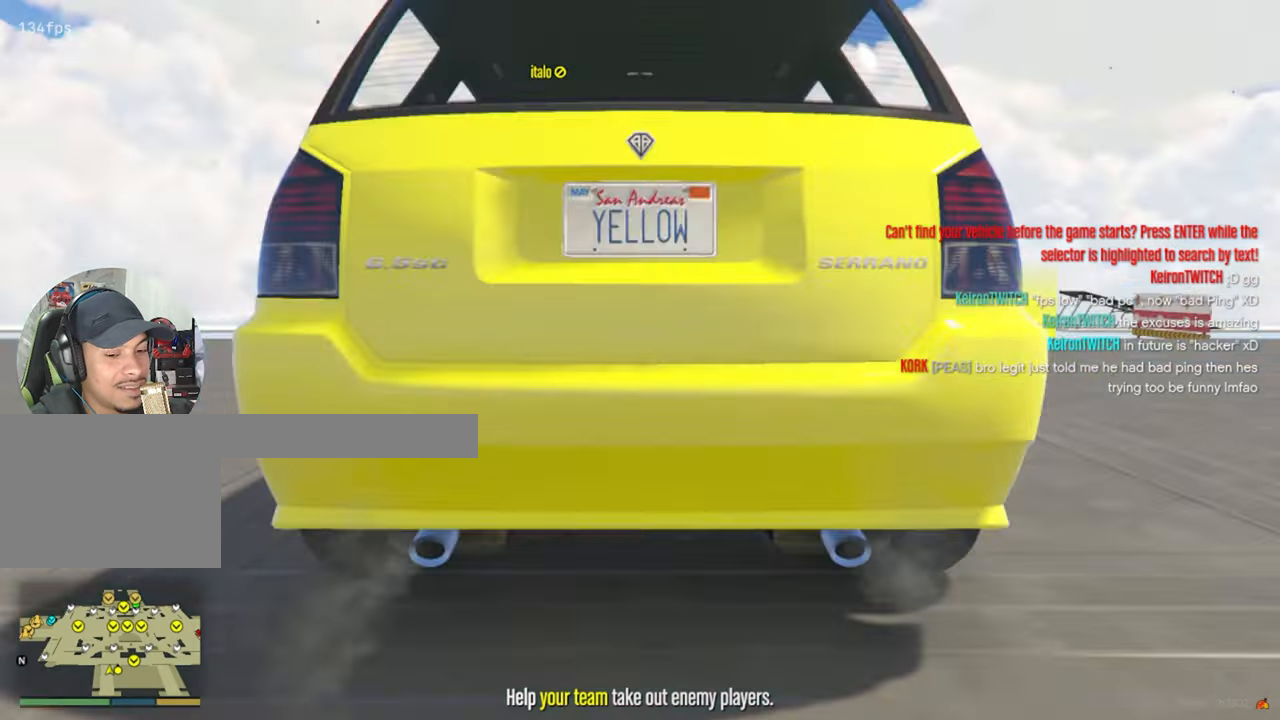
Gameplay with keyboard and mouse; each line is a JSON object with the keys and mouse buttons held at the frame after it. "events" lists presses ("down") and releases ("up") of "1", "2", "3", "4", "5", "a", "alt", "c", "caps_lock", "ctrl", "d", "e", "f", "g", "q", "r", "s", "shift", "space", "t", "tab", "v", "w", "x", "z", "mouse_left", "mouse_wheel" and "mouse_right" between this image and that frame as [ms after this image, input, new state], when the widget could be followed in between. "mouse_left", "mouse_wheel", "mouse_right" = the "left", "wheel", "right" buttons of the "mouse" list. No other keys are recorded. "wheel" means that the mouse wheel is clicked or scrolled. Mouse movement is not recorded.
{"keys": ["tab"], "mouse": [], "events": [[334, "tab", "down"]]}
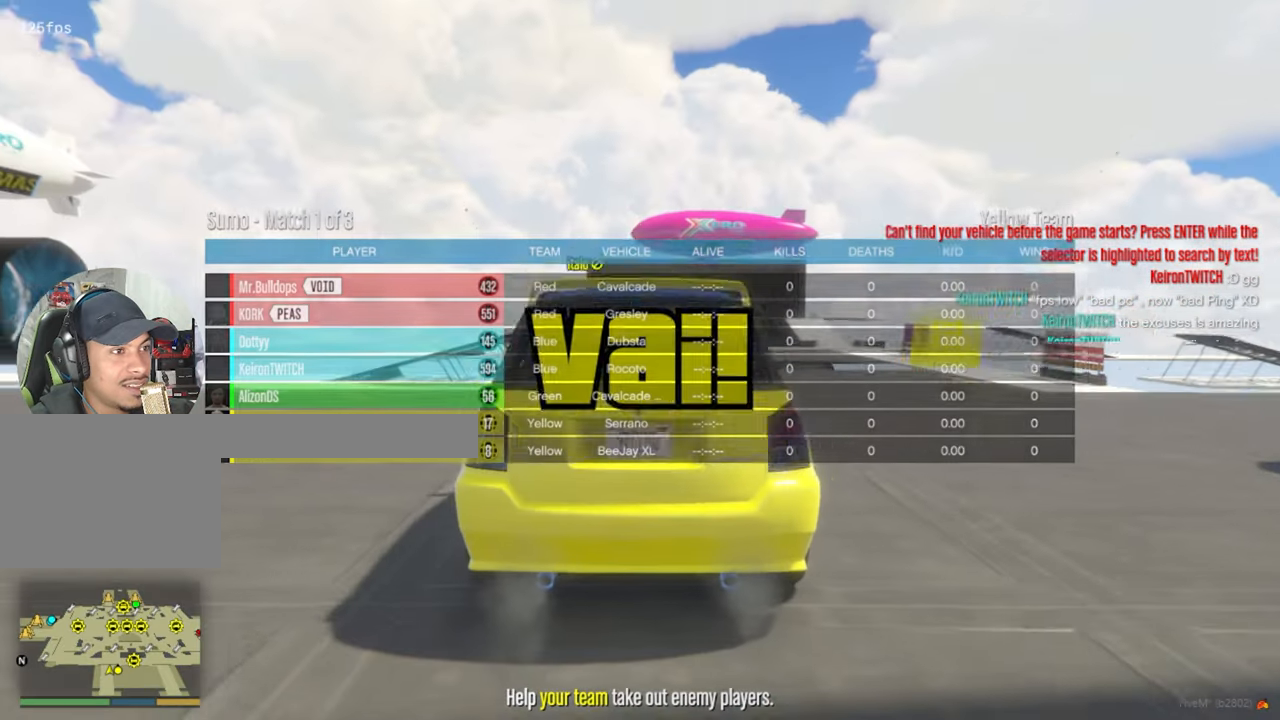
{"keys": ["tab"], "mouse": [], "events": [[200, "tab", "up"], [334, "tab", "down"]]}
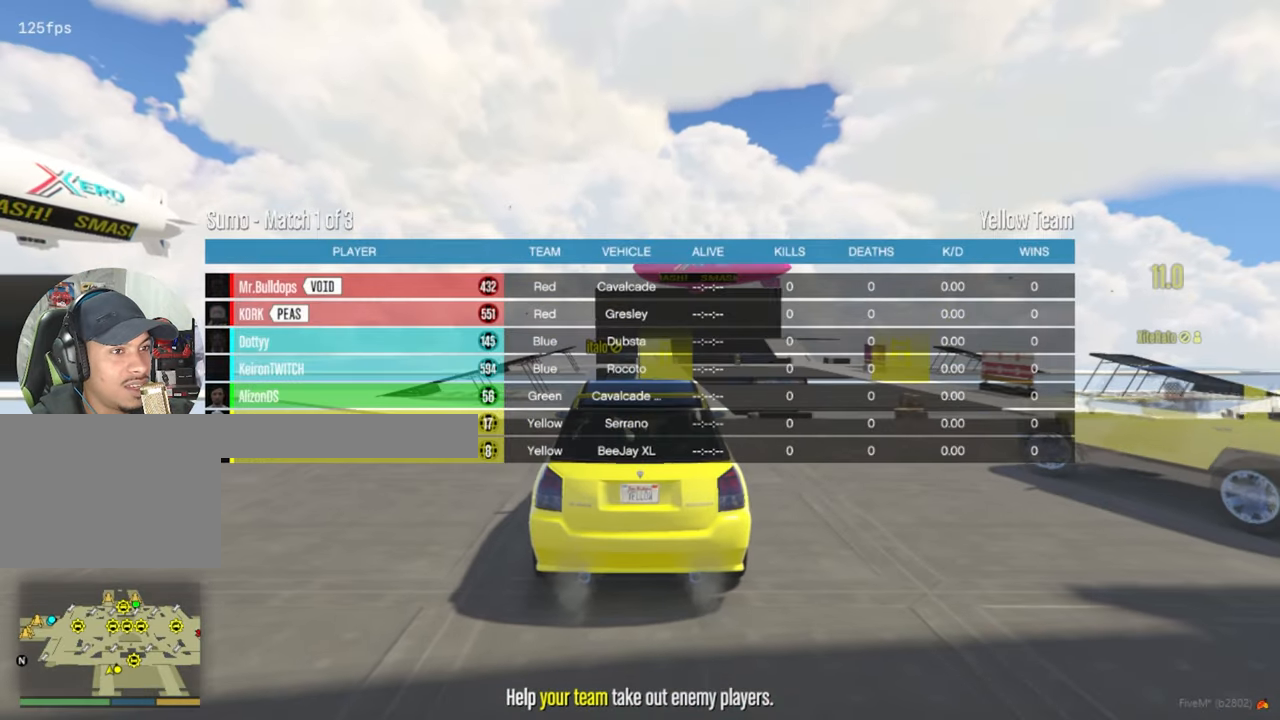
{"keys": ["tab"], "mouse": [], "events": []}
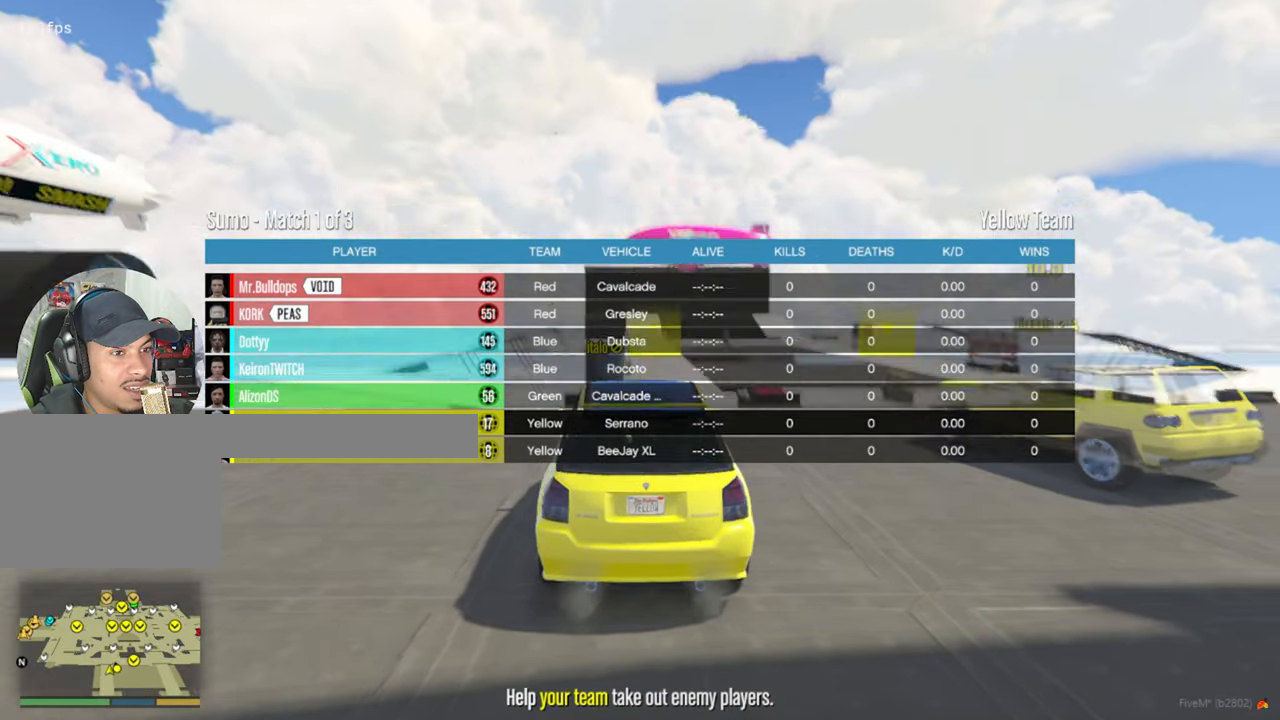
{"keys": ["s", "tab"], "mouse": [], "events": [[417, "s", "down"]]}
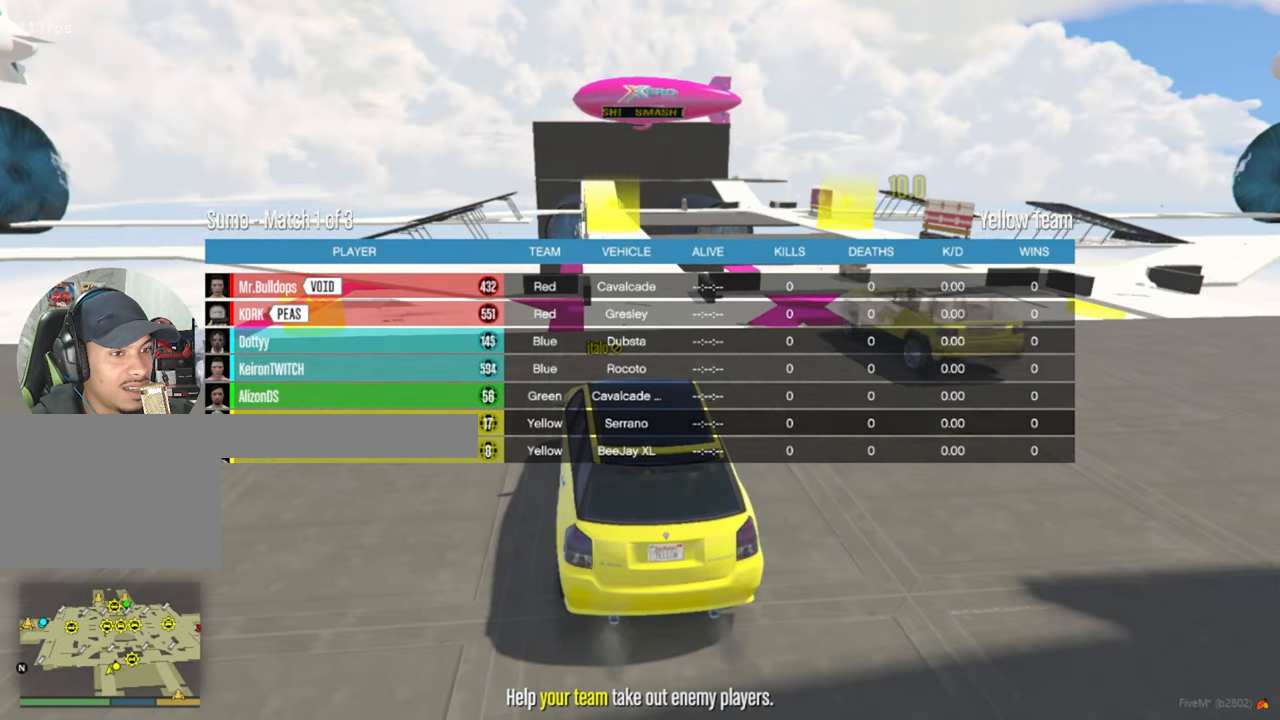
{"keys": ["tab"], "mouse": [], "events": [[100, "s", "up"]]}
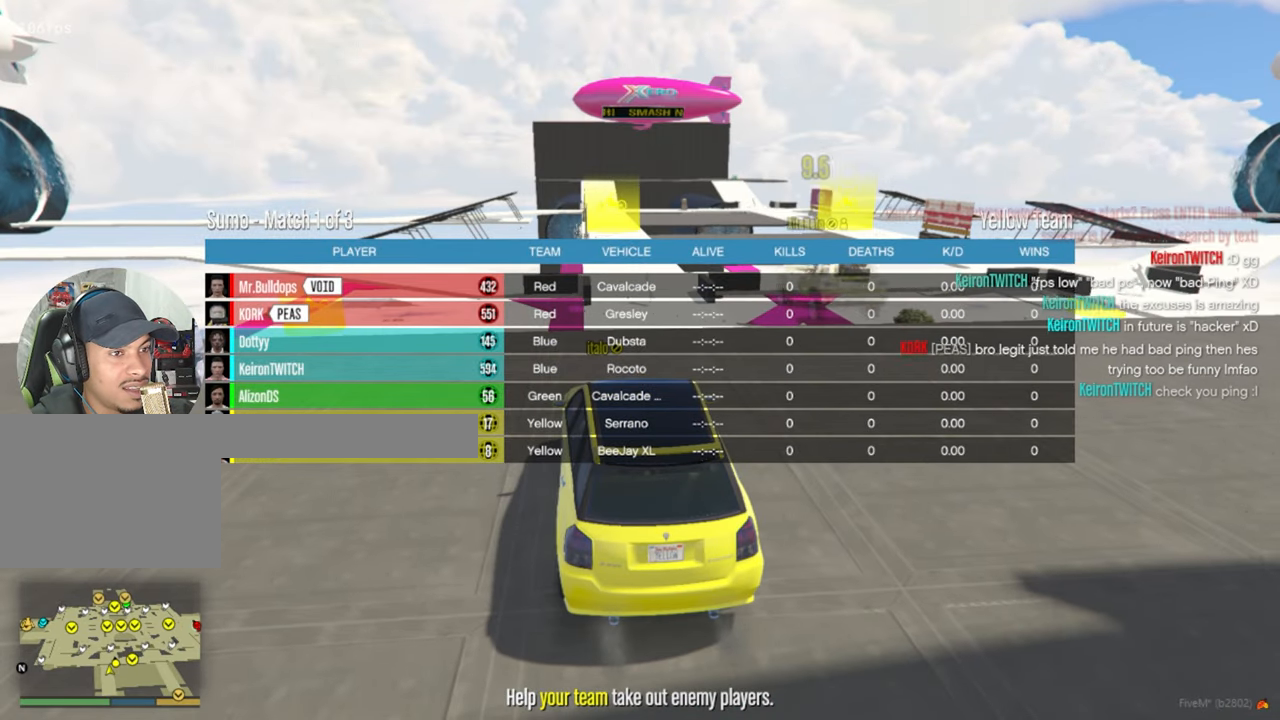
{"keys": ["tab"], "mouse": [], "events": []}
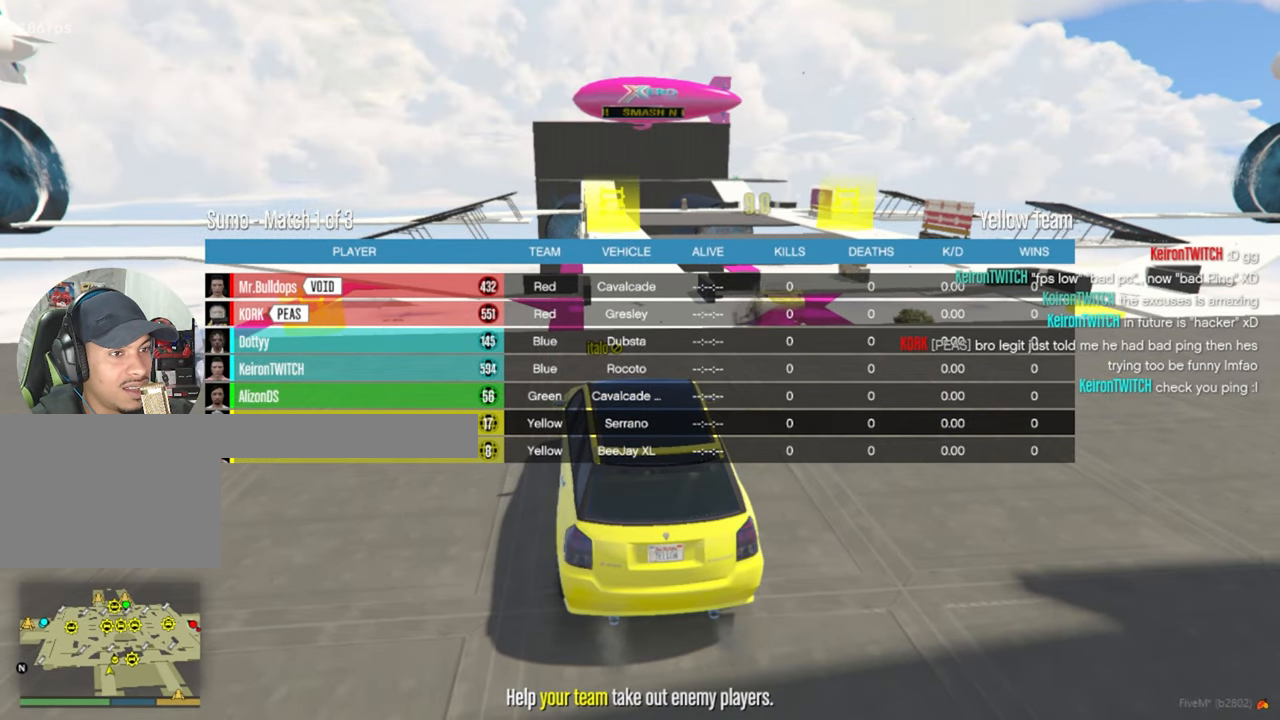
{"keys": ["tab", "w"], "mouse": [], "events": [[467, "w", "down"]]}
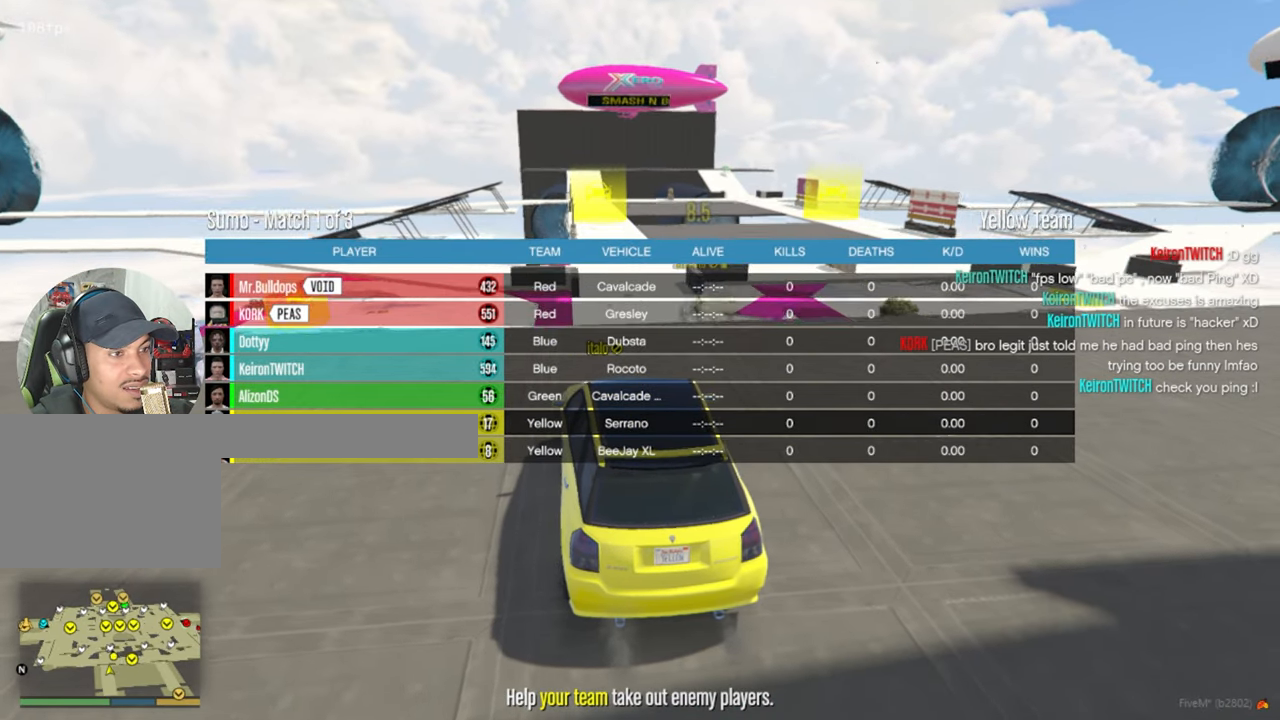
{"keys": ["w"], "mouse": [], "events": [[17, "tab", "up"], [250, "d", "down"], [434, "d", "up"]]}
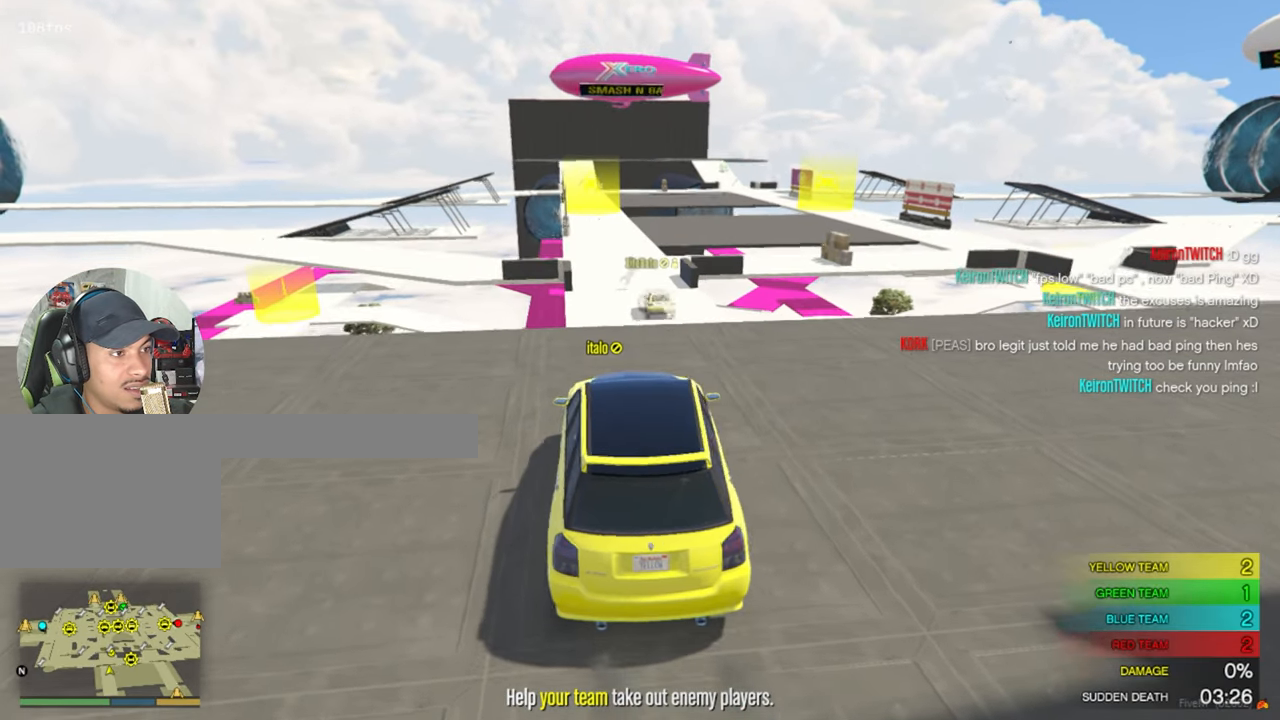
{"keys": ["a", "w"], "mouse": [], "events": [[450, "a", "down"]]}
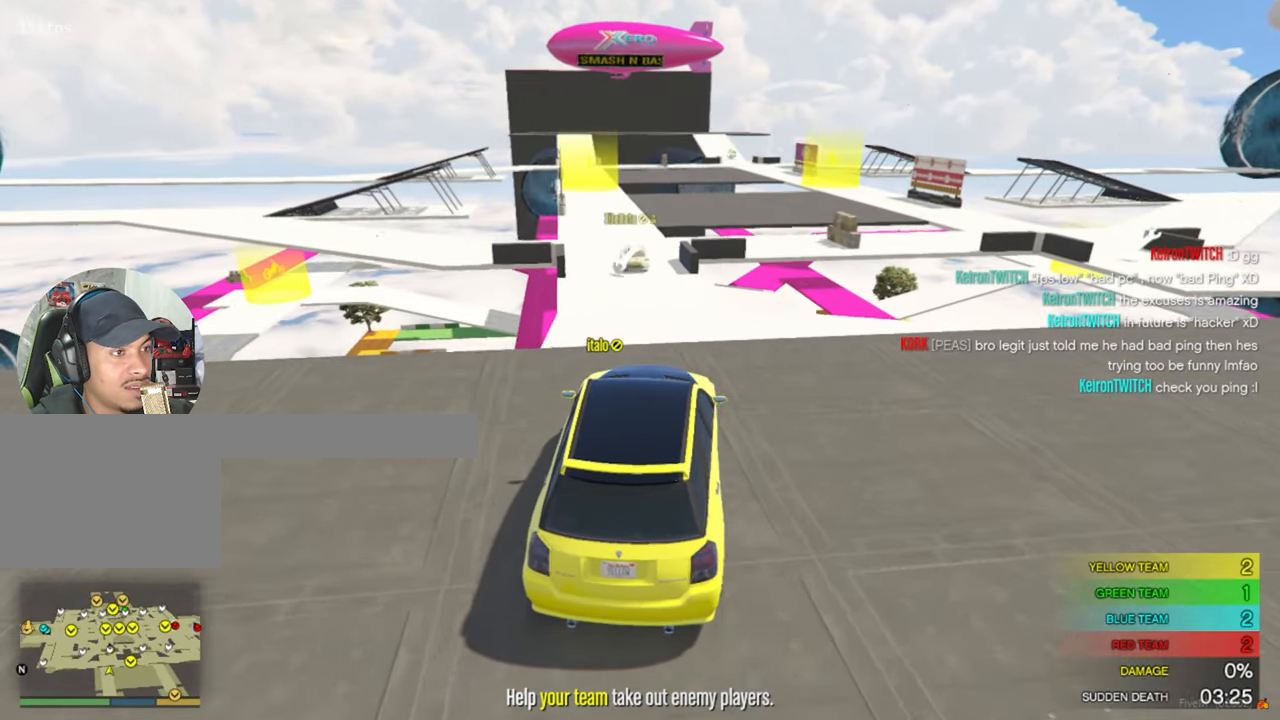
{"keys": ["w"], "mouse": [], "events": [[84, "a", "up"], [84, "w", "up"], [316, "w", "down"]]}
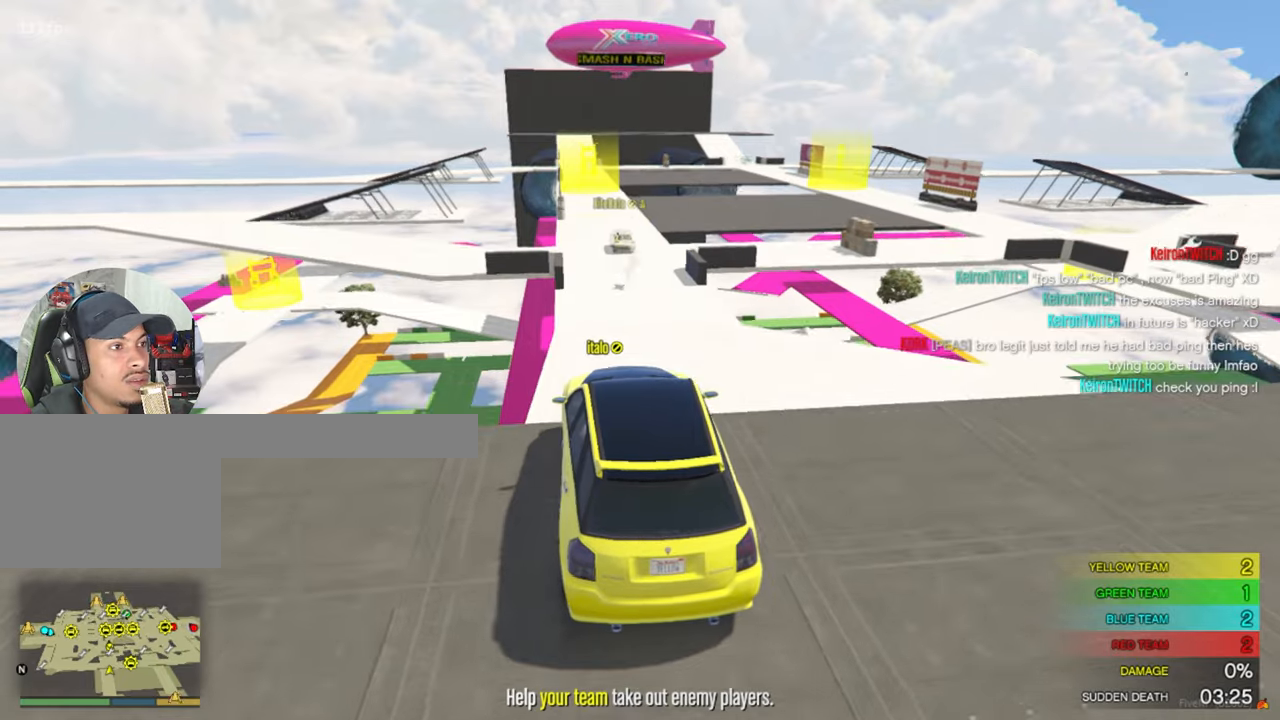
{"keys": ["w"], "mouse": [], "events": [[250, "d", "down"], [383, "d", "up"]]}
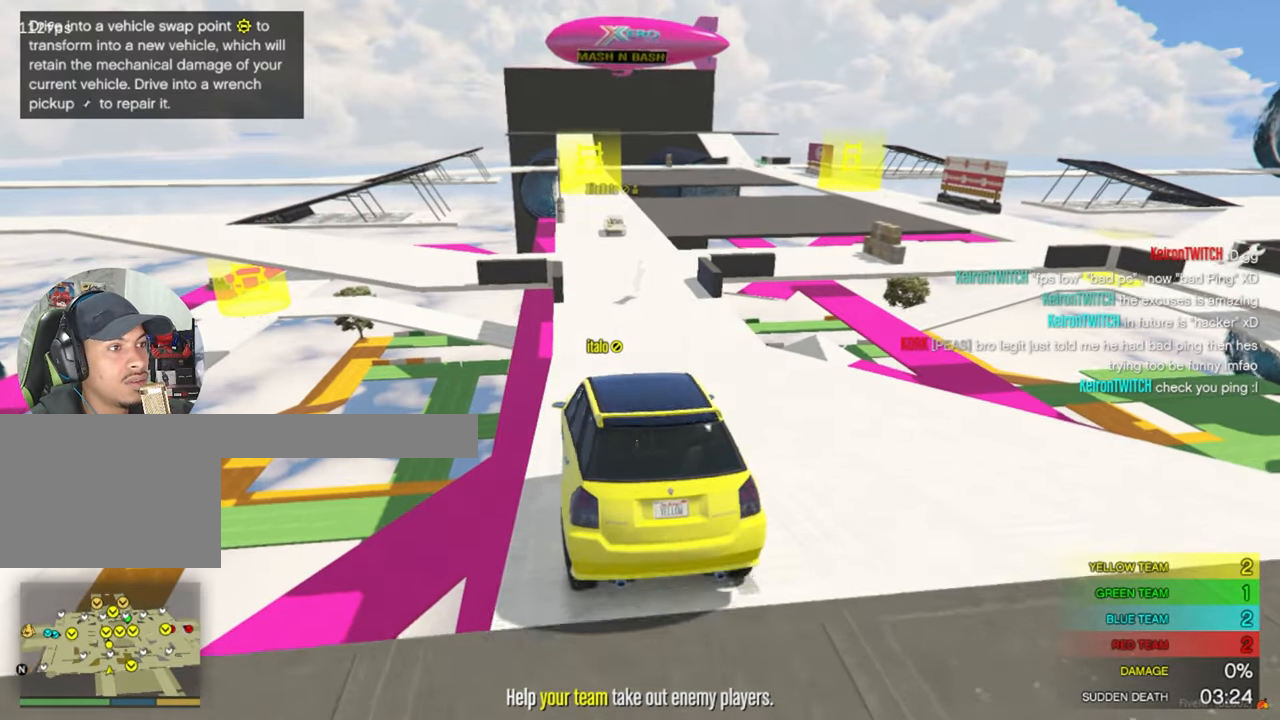
{"keys": ["shift", "w"], "mouse": [], "events": [[66, "d", "down"], [166, "d", "up"], [500, "shift", "down"]]}
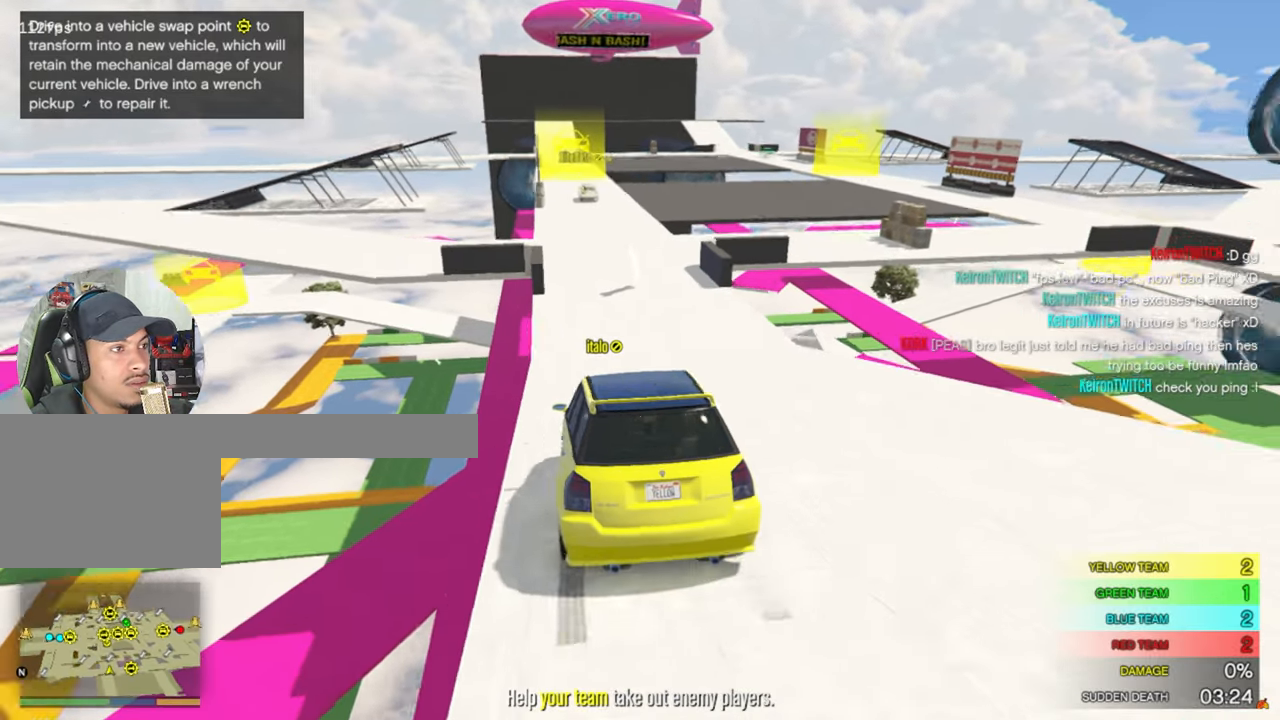
{"keys": ["w"], "mouse": [], "events": [[133, "shift", "up"]]}
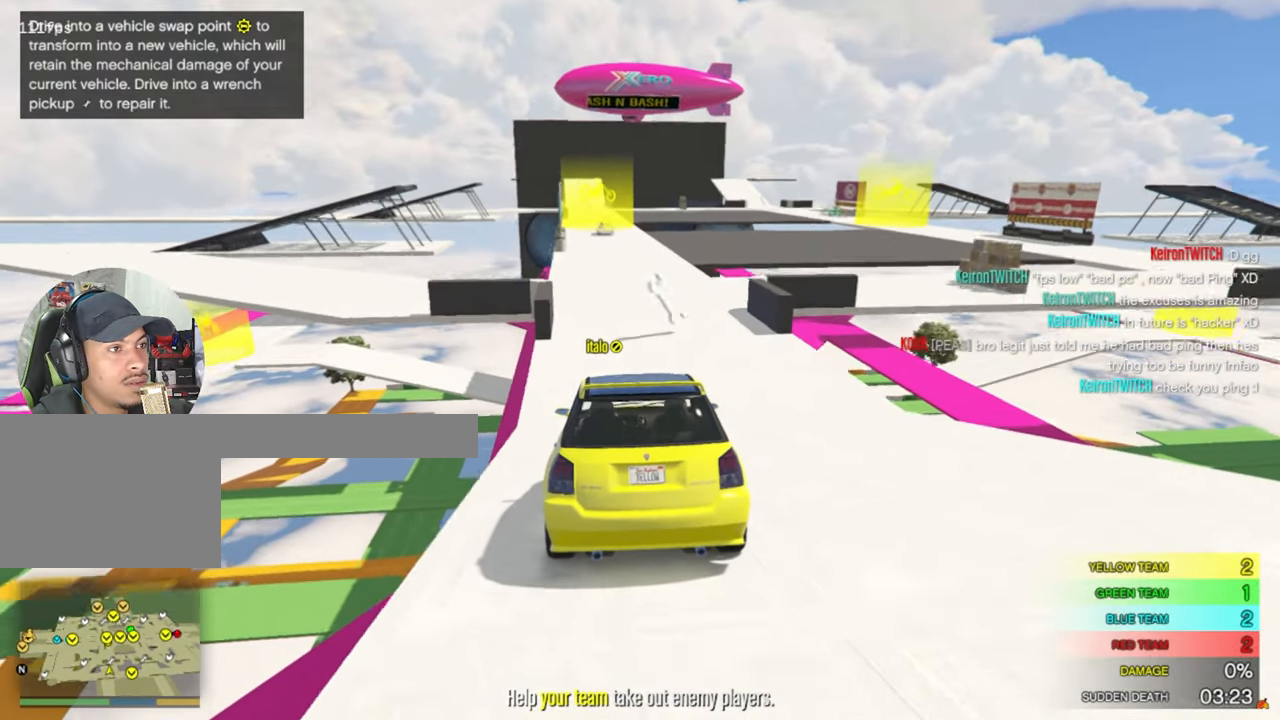
{"keys": ["w"], "mouse": [], "events": []}
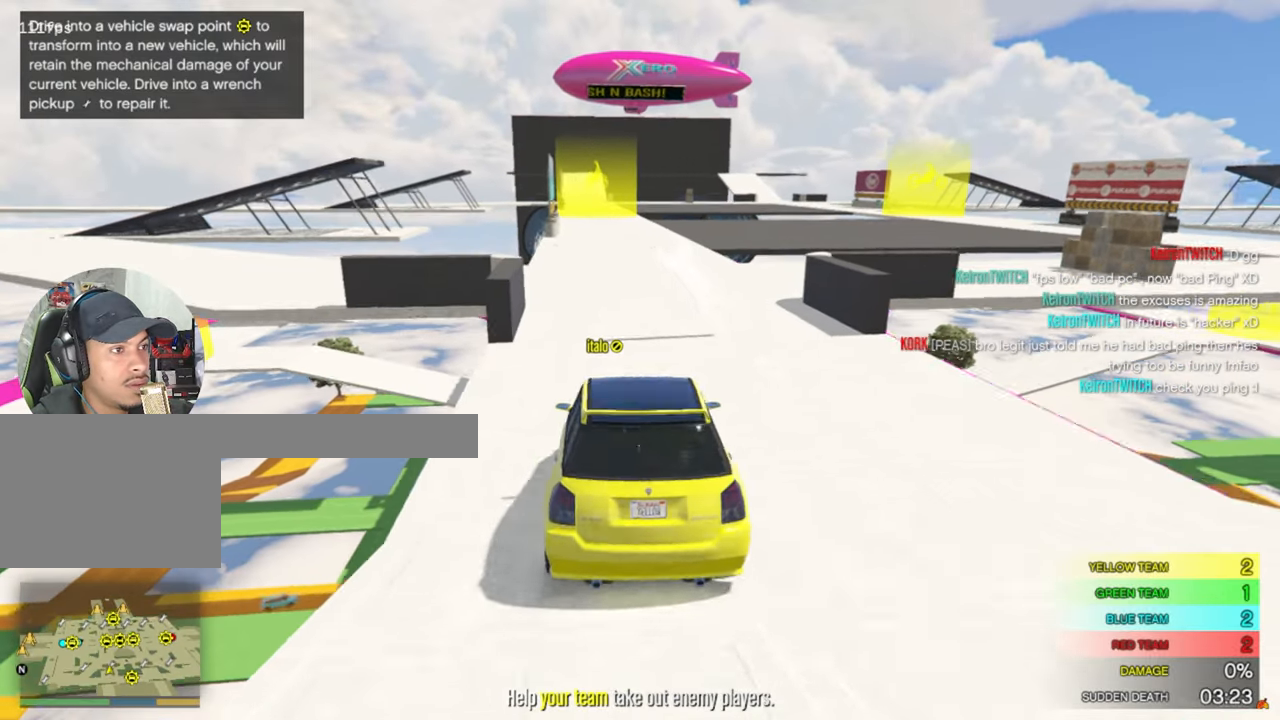
{"keys": ["w"], "mouse": [], "events": []}
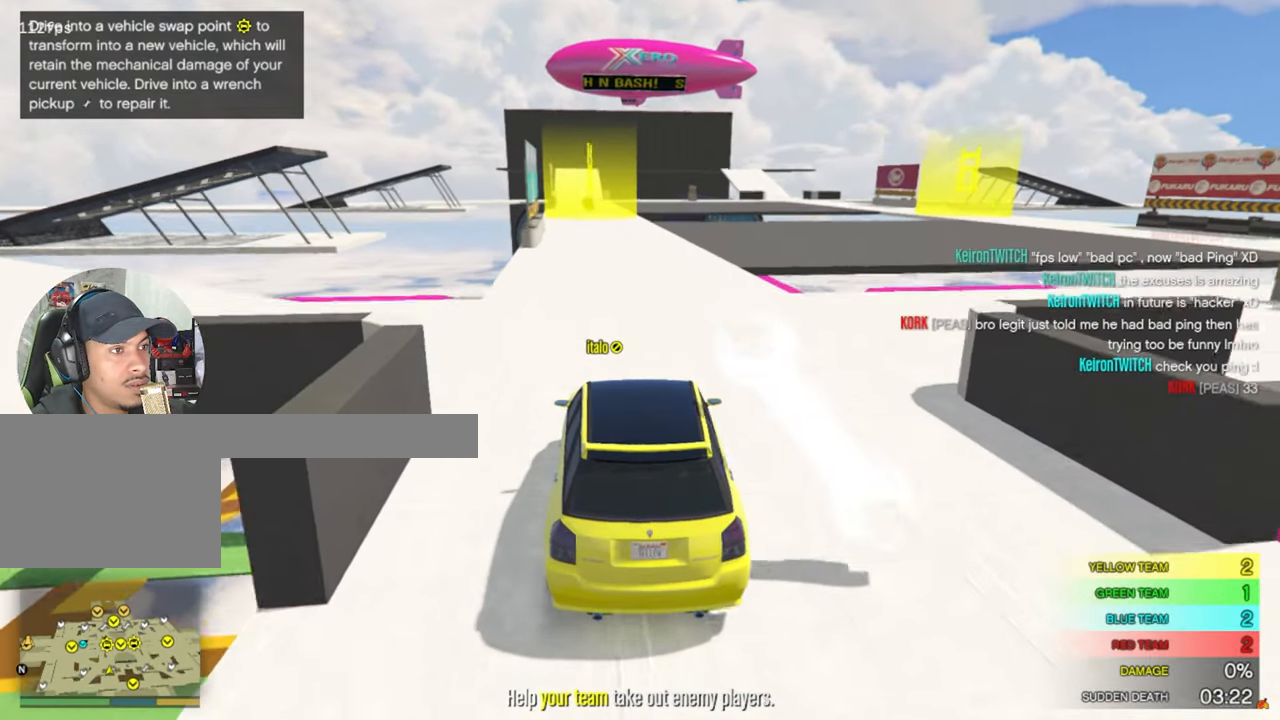
{"keys": ["w"], "mouse": [], "events": [[283, "a", "down"], [316, "a", "up"]]}
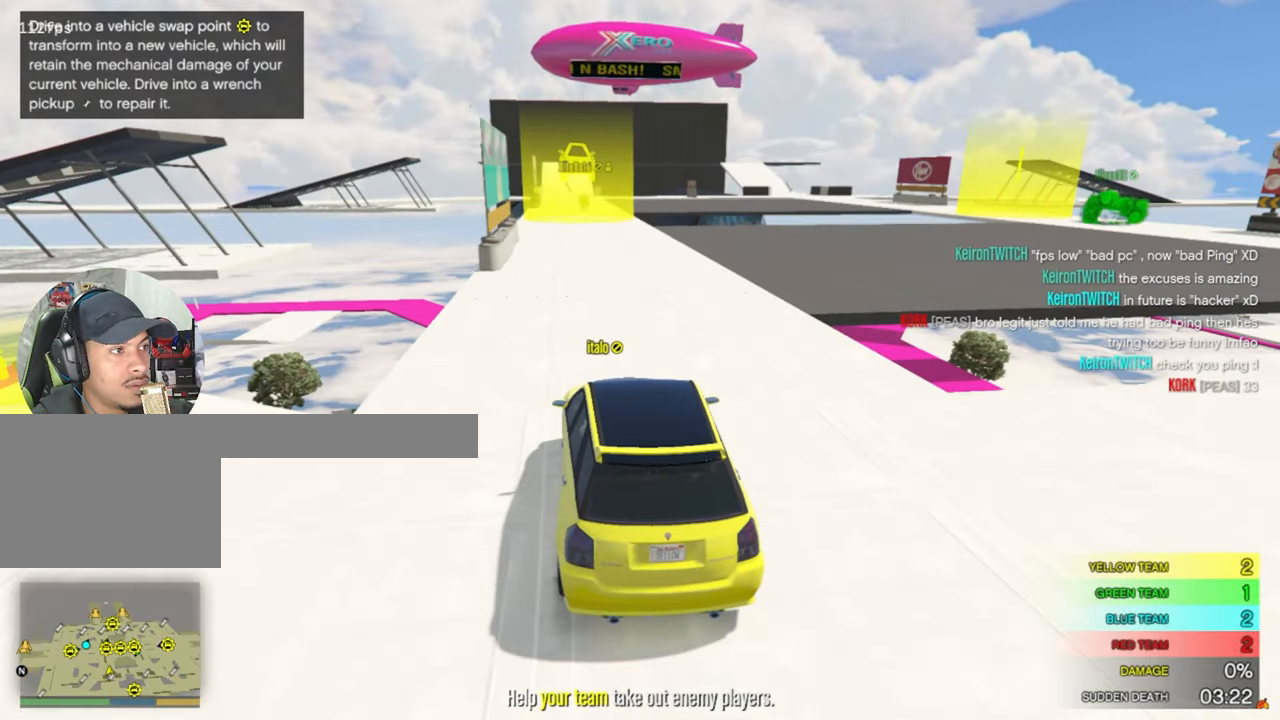
{"keys": ["w"], "mouse": [], "events": []}
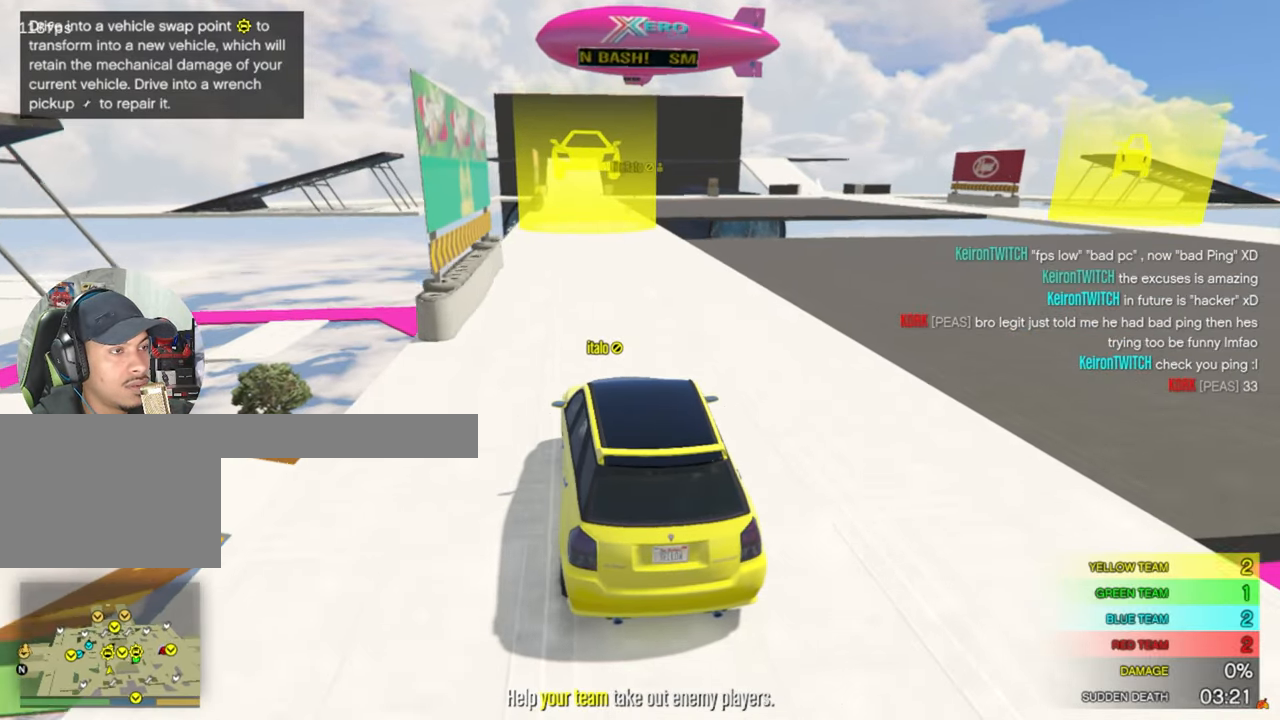
{"keys": ["w"], "mouse": [], "events": []}
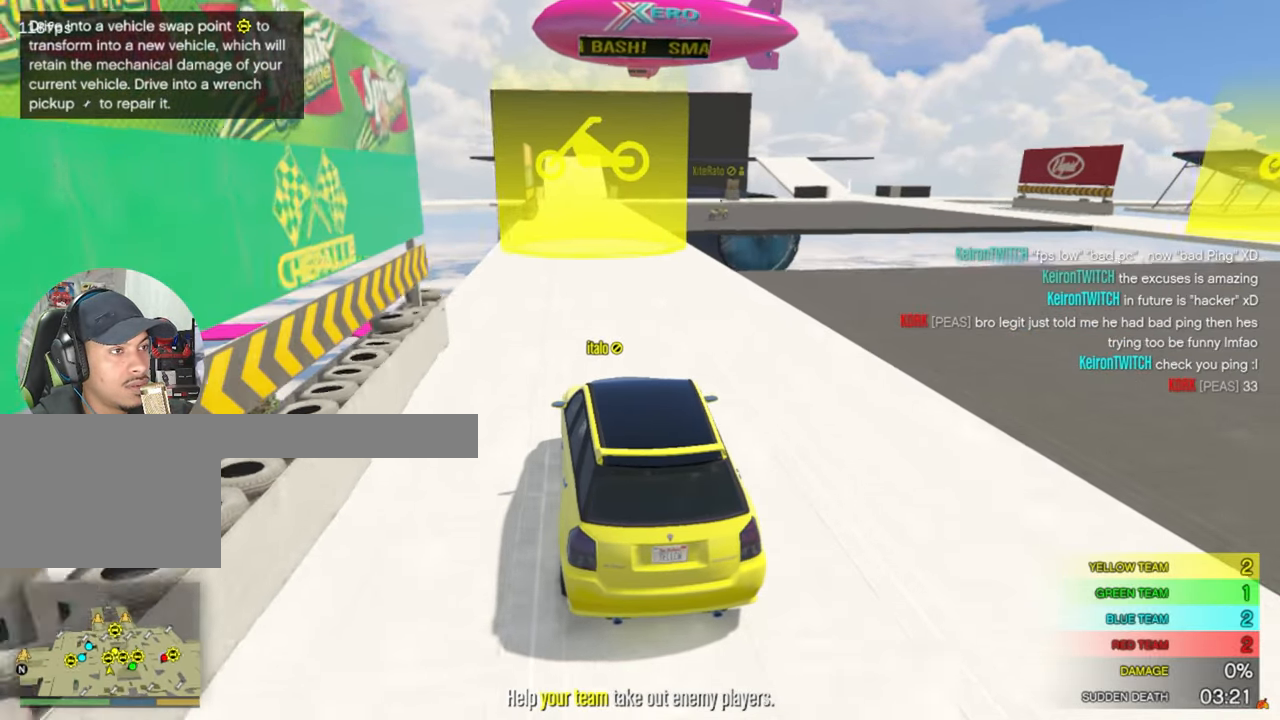
{"keys": [], "mouse": [], "events": [[133, "w", "up"]]}
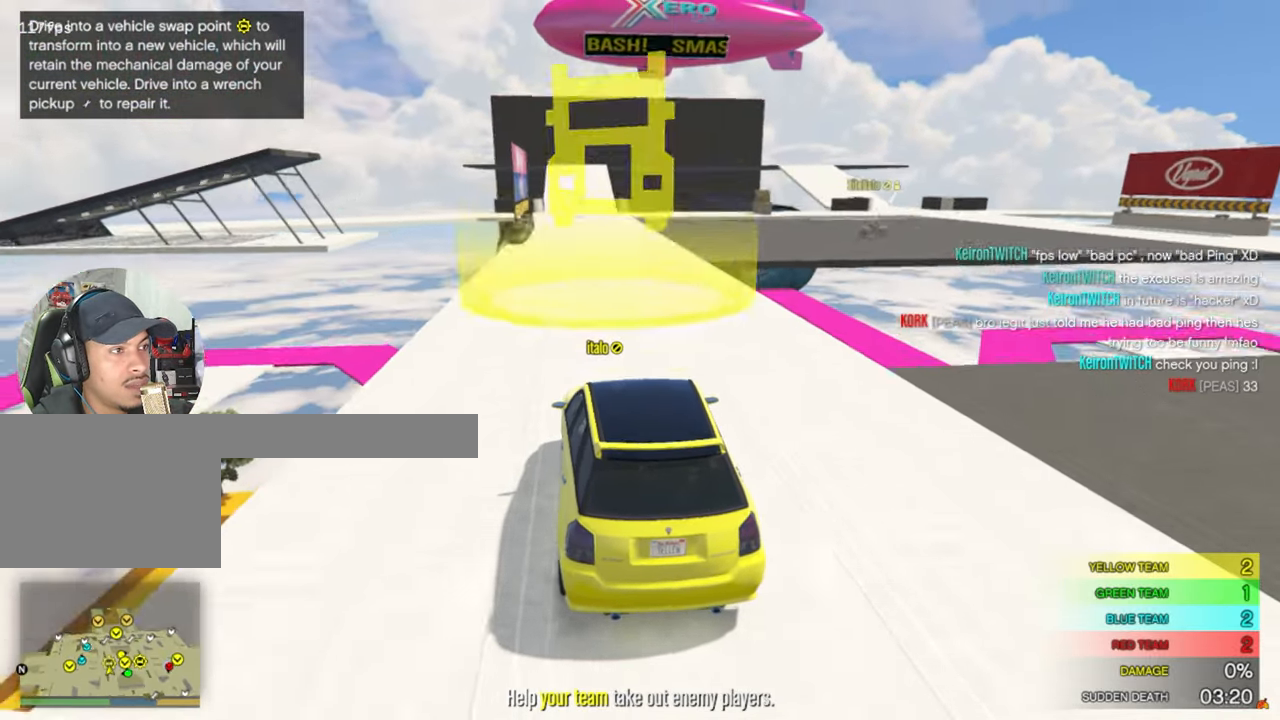
{"keys": ["s"], "mouse": [], "events": [[383, "s", "down"]]}
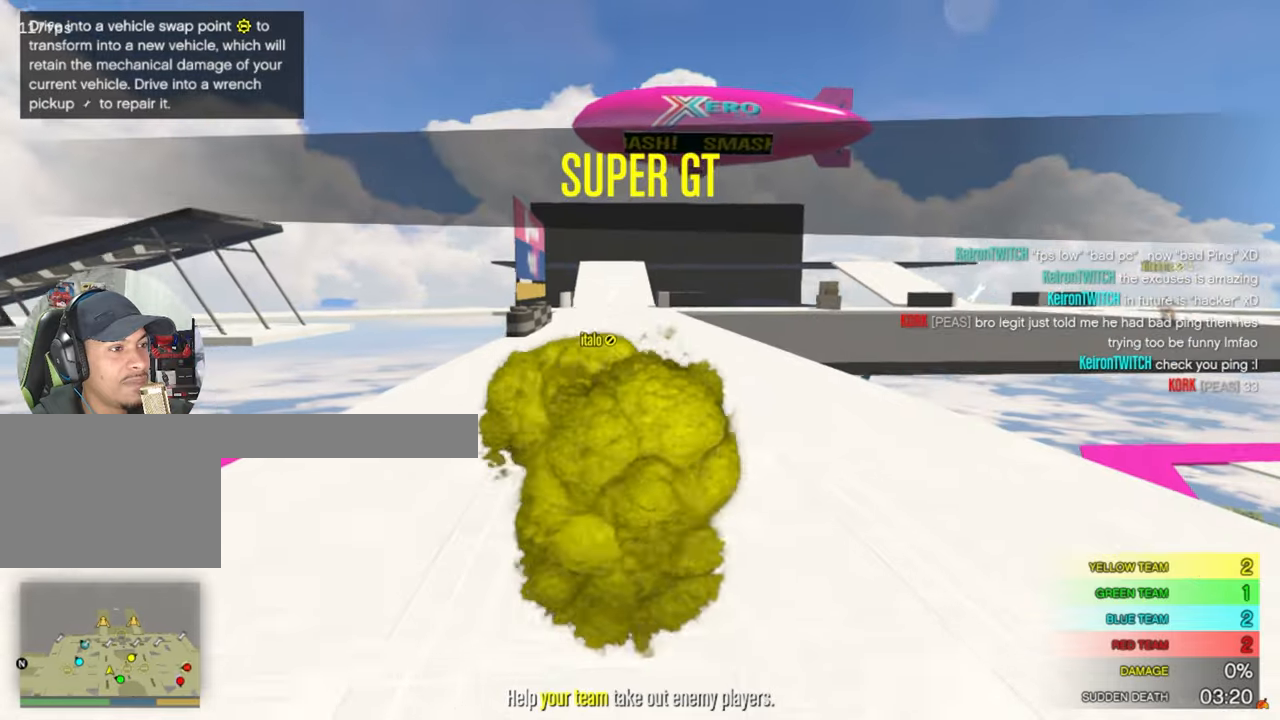
{"keys": ["d", "w"], "mouse": [], "events": [[33, "s", "up"], [317, "d", "down"], [317, "w", "down"]]}
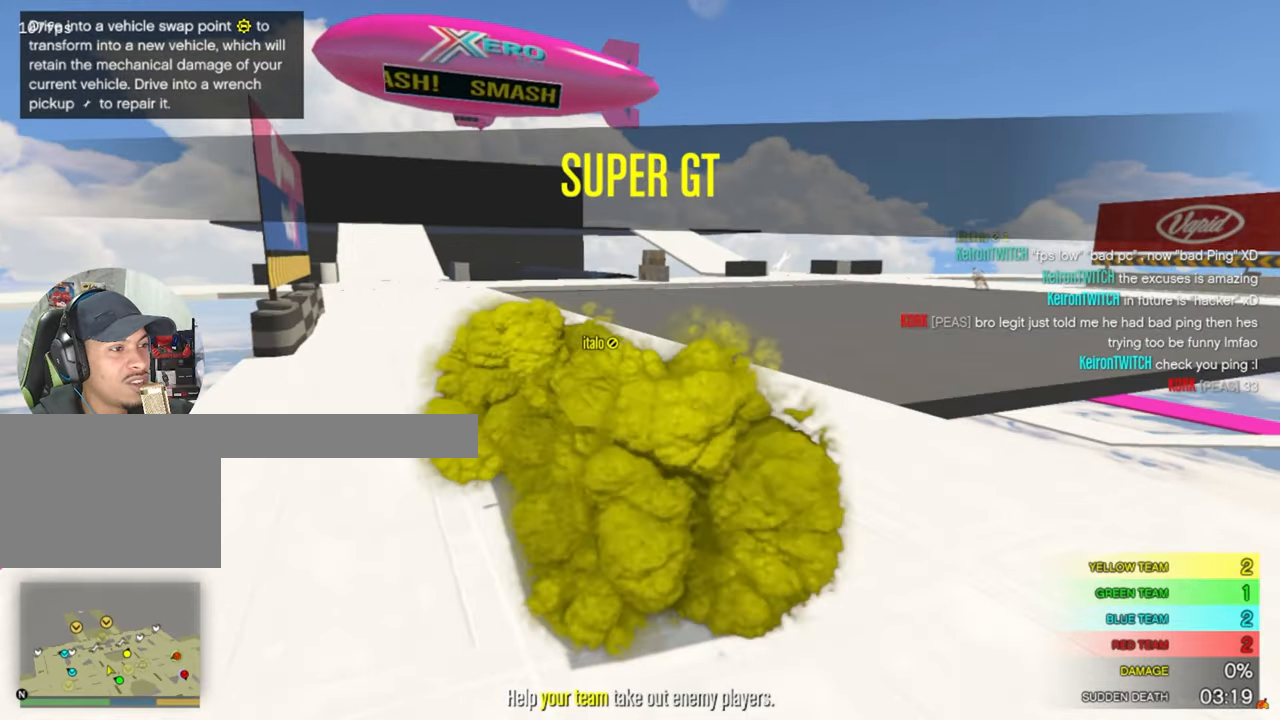
{"keys": ["d"], "mouse": [], "events": [[183, "w", "up"]]}
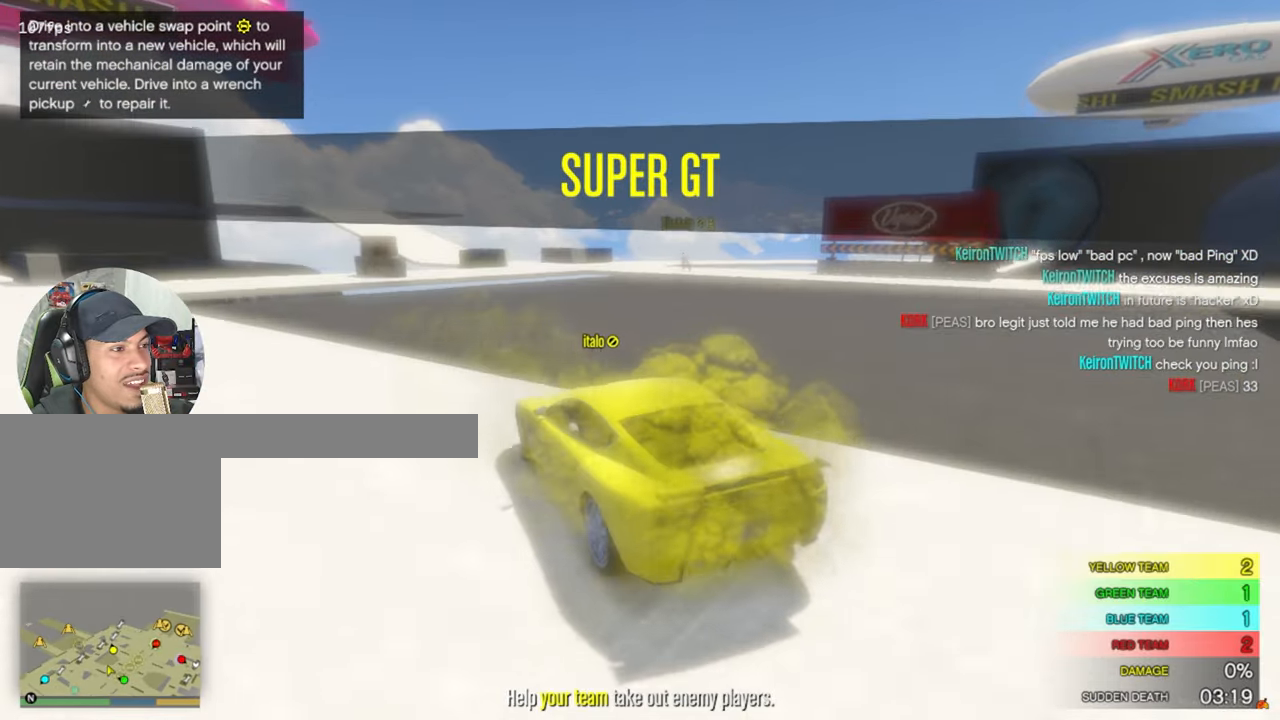
{"keys": ["w"], "mouse": [], "events": [[383, "d", "up"], [433, "w", "down"]]}